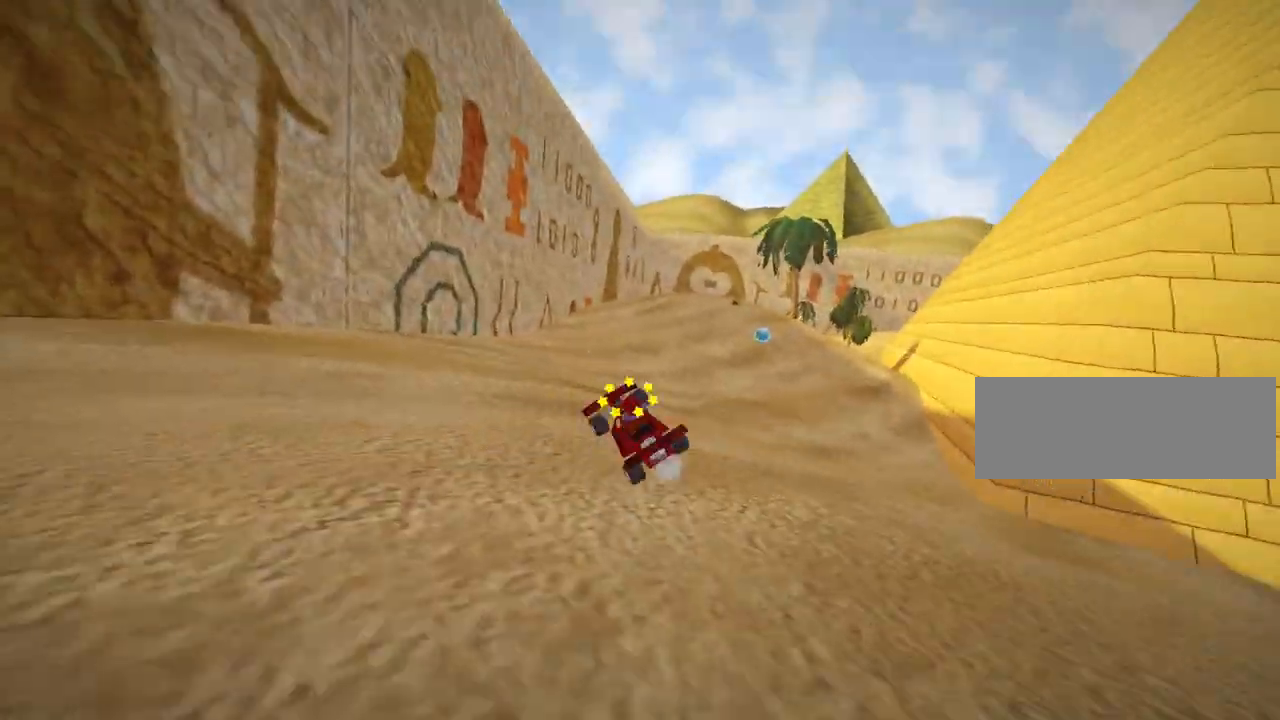
Gameplay with keyboard; each line is a JSON object with the keys held at the frame after it. "events" lists presses ("down") and releases ("up") of "down", "fire", "flag", "left", "look", "nitro", "right", "skid" and "up" between this image and that frame as [ms after this image, input, new state], when the widget could be followed in between. No other keys are recorded. Mouse input is not recorded. Key names are as the overlay labels them; some are game actions (e.g. jump) rather than physical keys.
{"keys": ["up"], "events": [[80, "right", "down"], [200, "right", "up"]]}
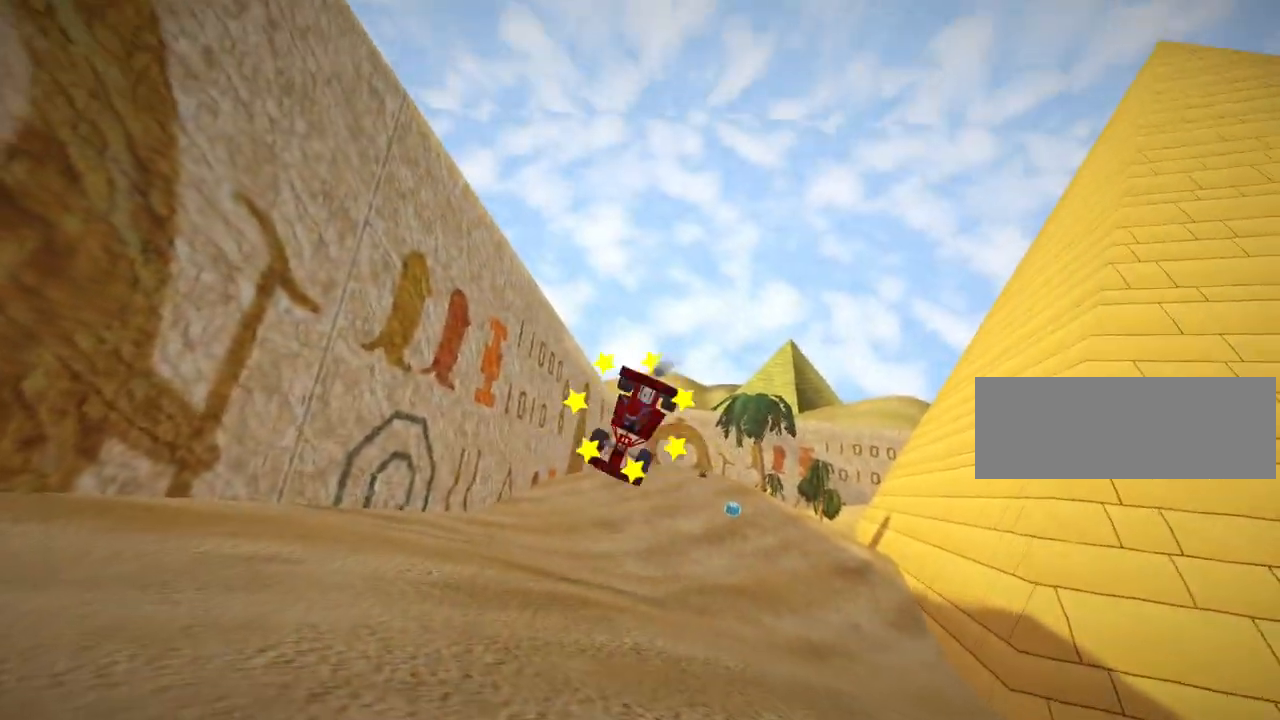
{"keys": ["up"], "events": []}
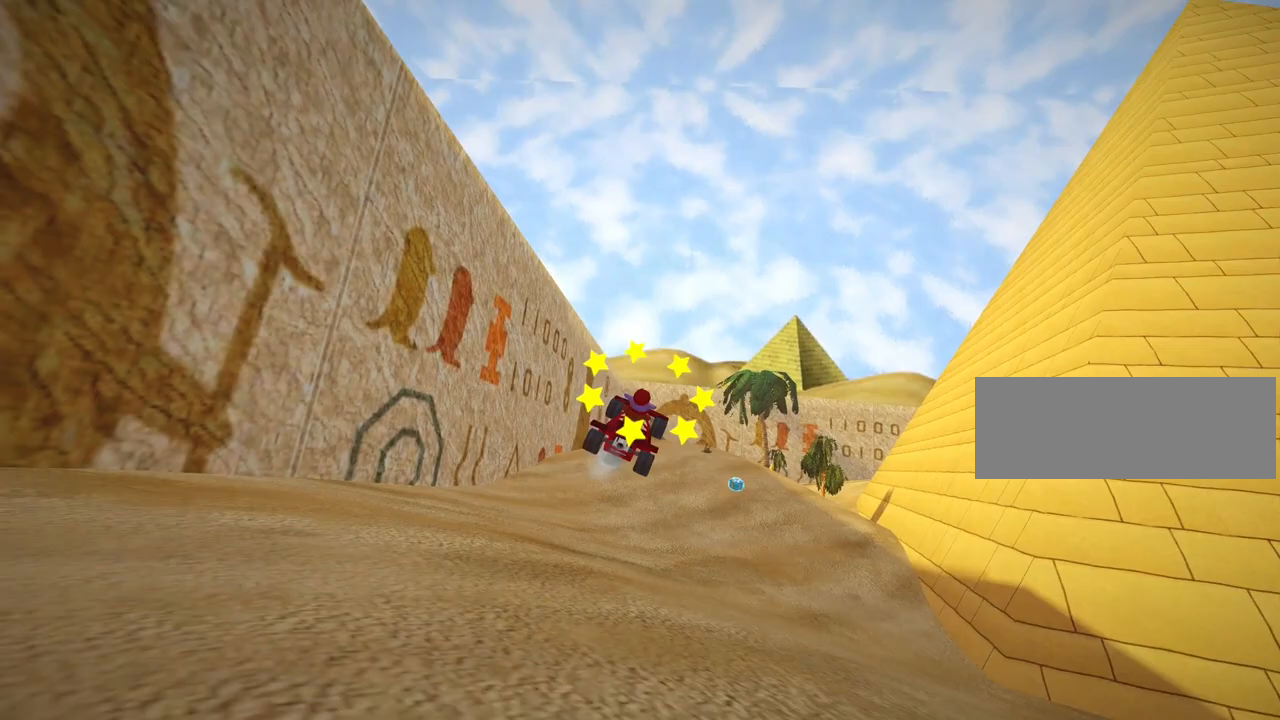
{"keys": ["nitro", "up"], "events": [[440, "nitro", "down"]]}
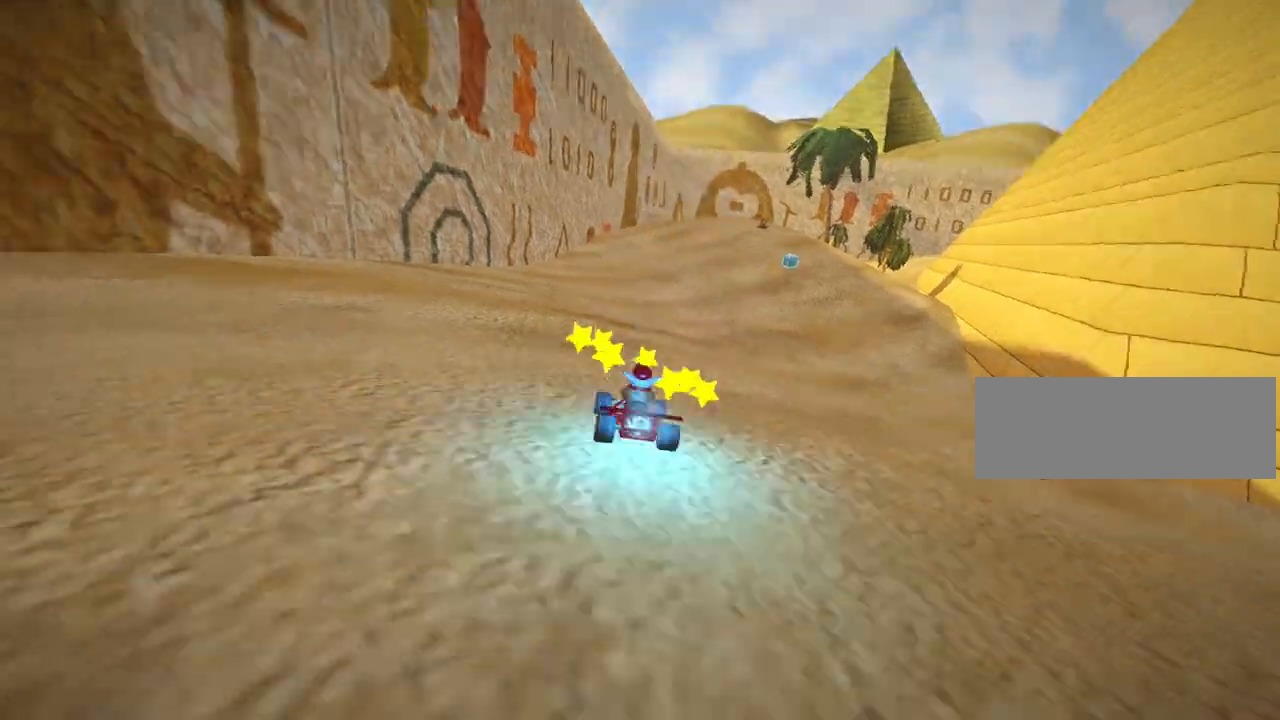
{"keys": ["nitro", "up"], "events": [[200, "left", "down"], [440, "left", "up"]]}
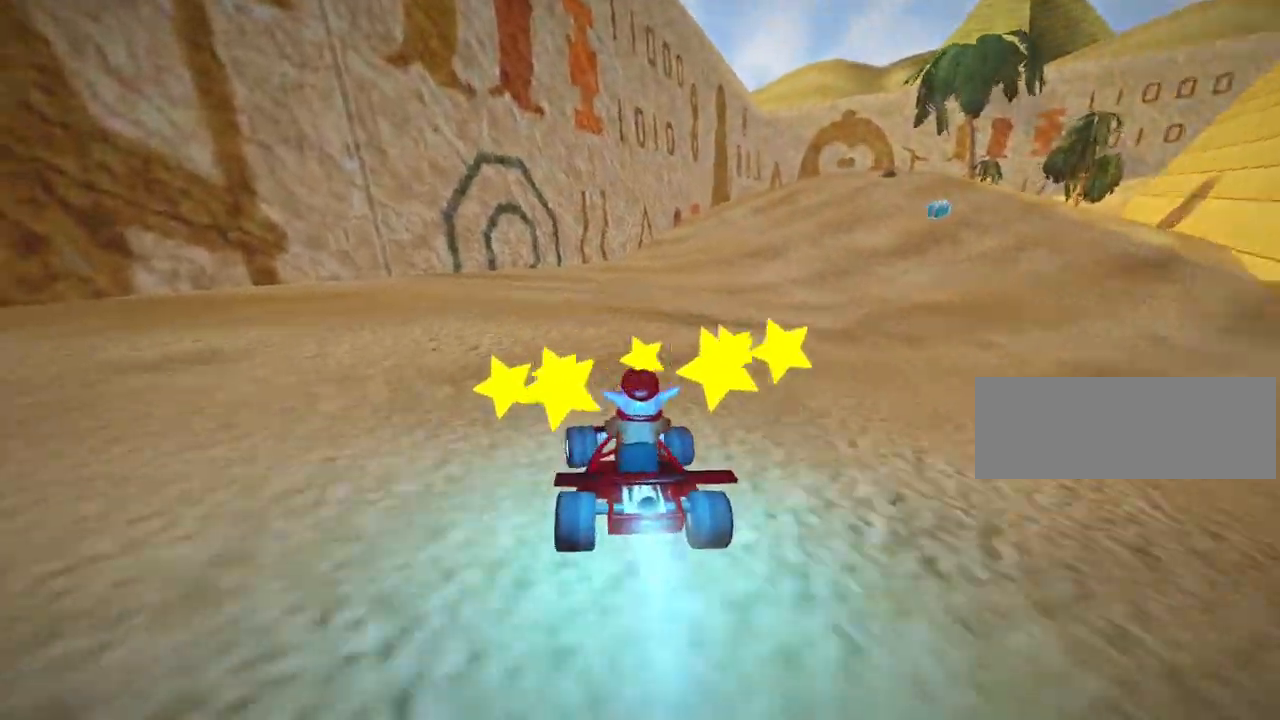
{"keys": ["left", "right", "skid", "up"], "events": [[40, "right", "down"], [40, "skid", "down"], [80, "nitro", "up"], [480, "left", "down"]]}
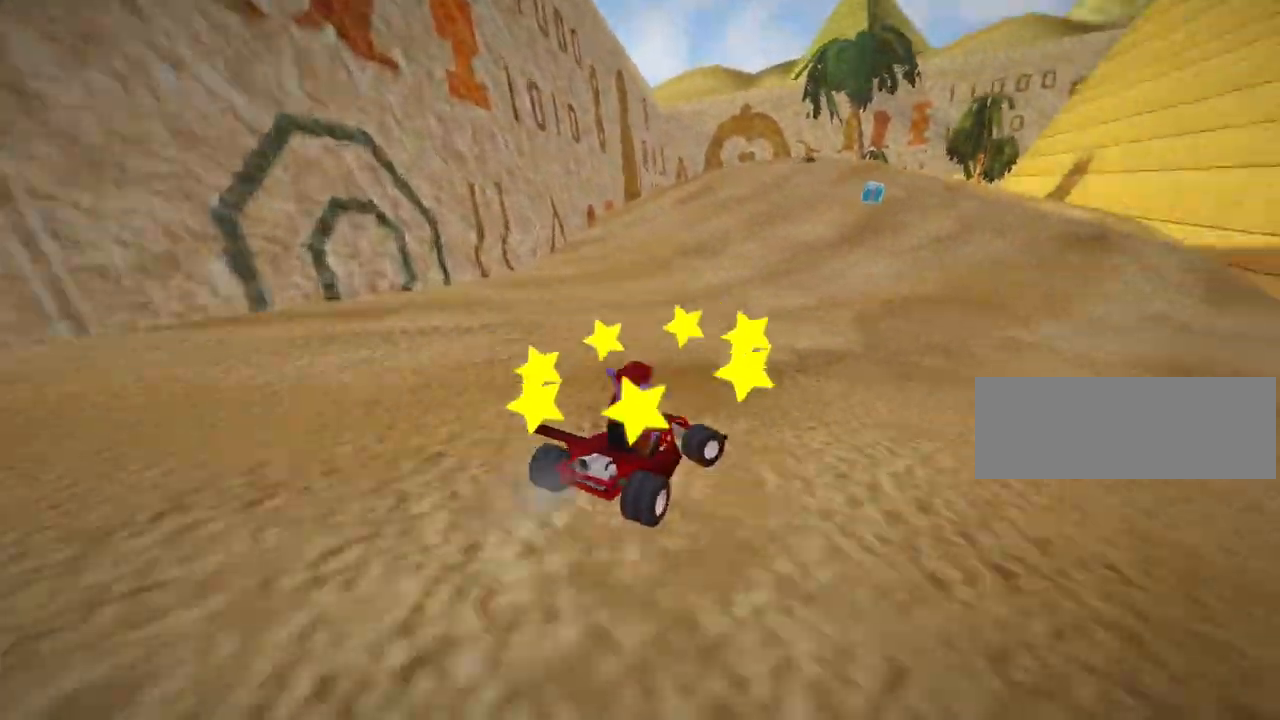
{"keys": ["left", "skid", "up"], "events": [[40, "right", "up"]]}
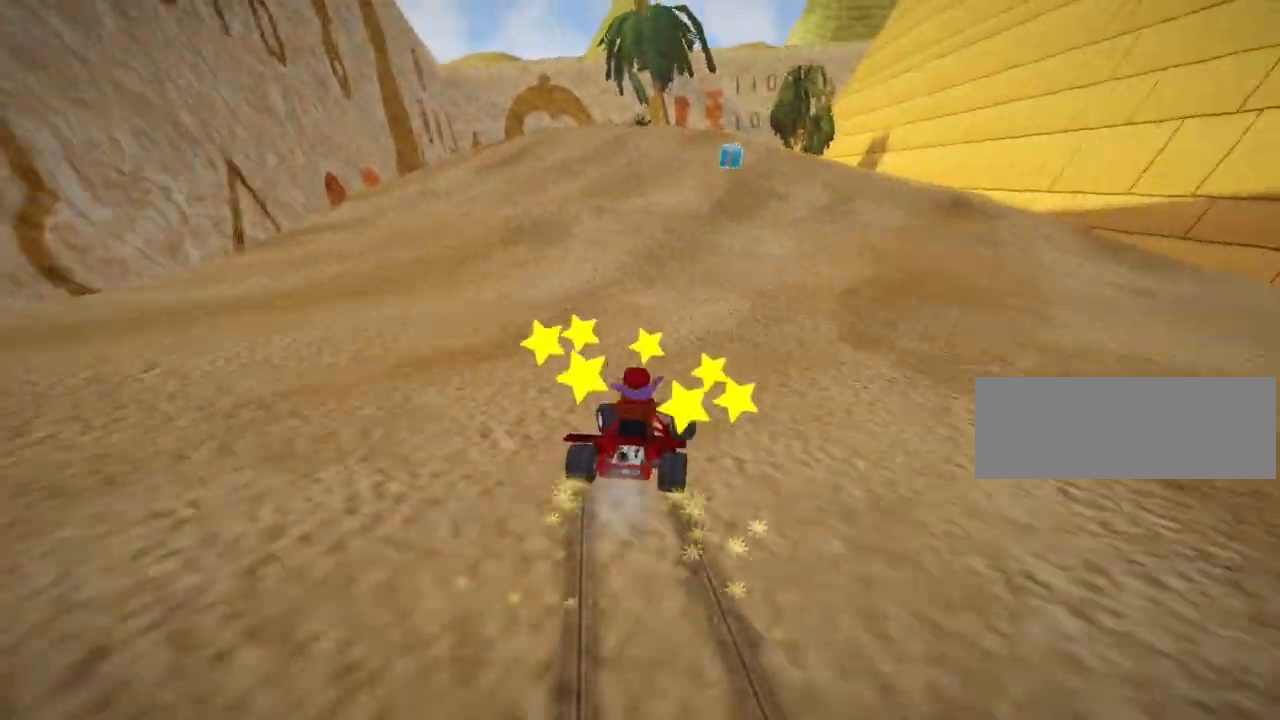
{"keys": ["skid", "up"], "events": [[200, "left", "up"], [280, "right", "down"], [400, "right", "up"]]}
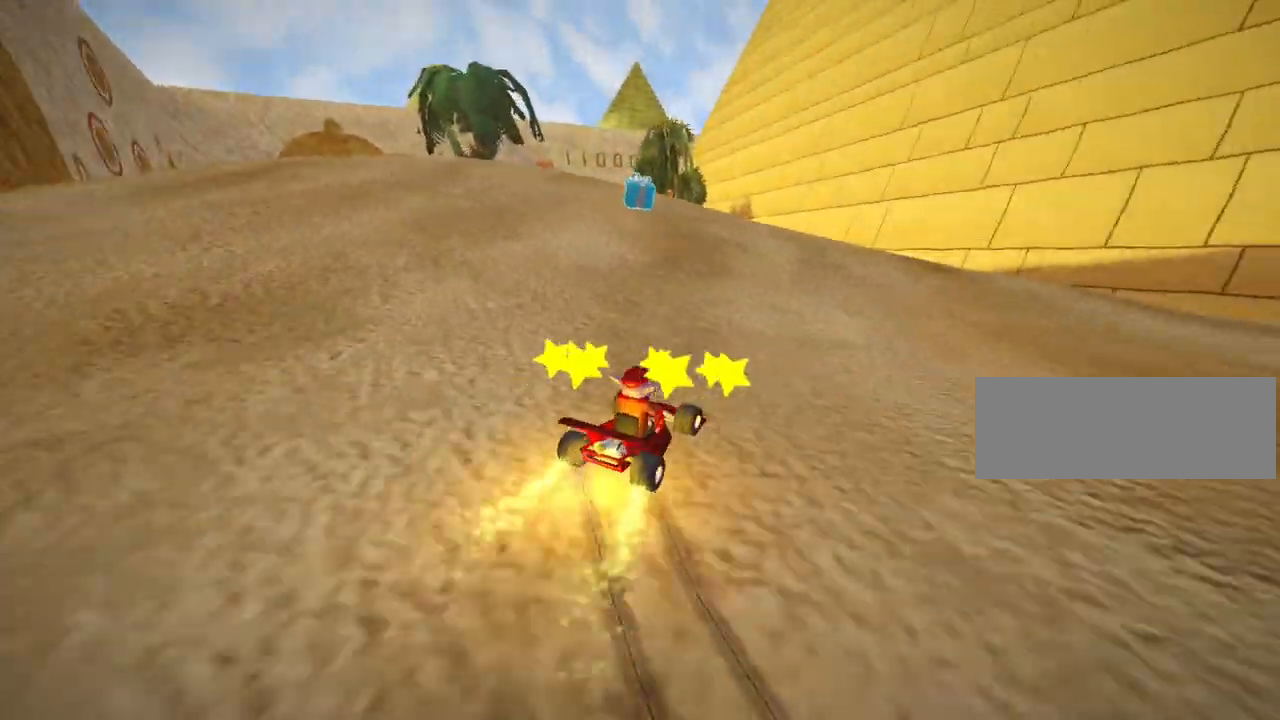
{"keys": ["left"], "events": [[120, "left", "down"], [320, "skid", "up"], [520, "up", "up"]]}
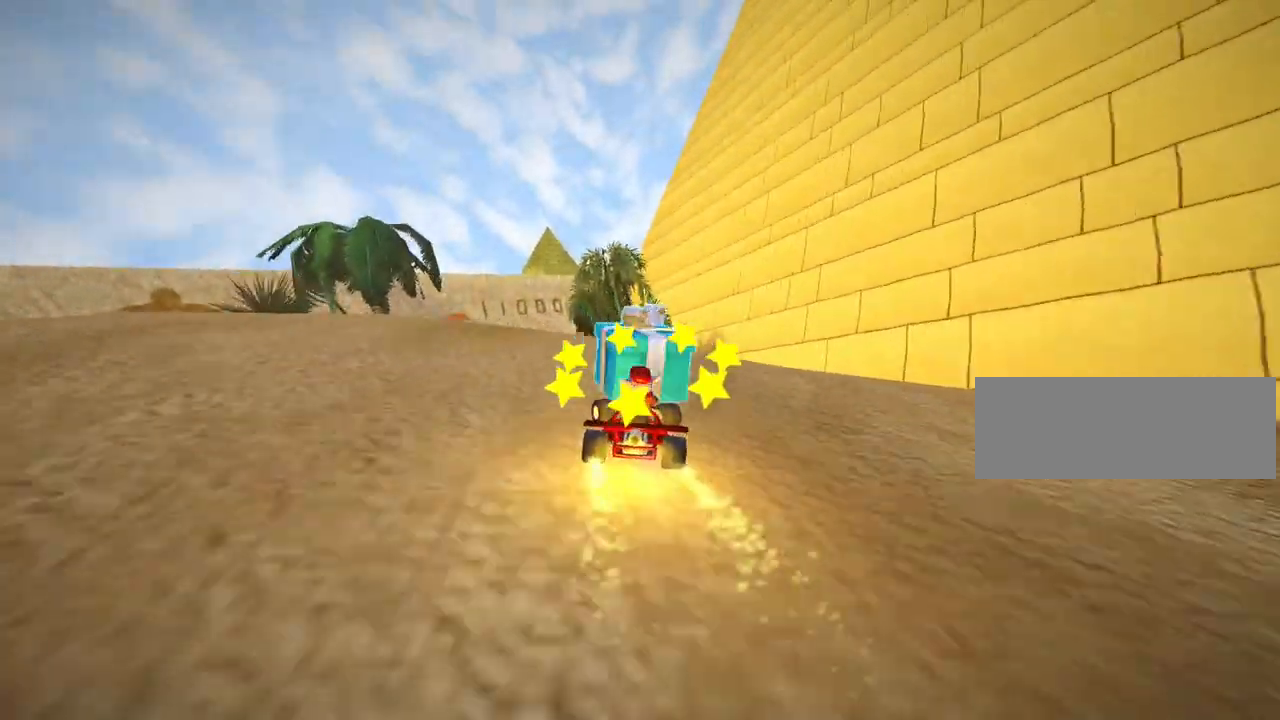
{"keys": [], "events": [[120, "left", "up"], [240, "down", "down"], [440, "down", "up"]]}
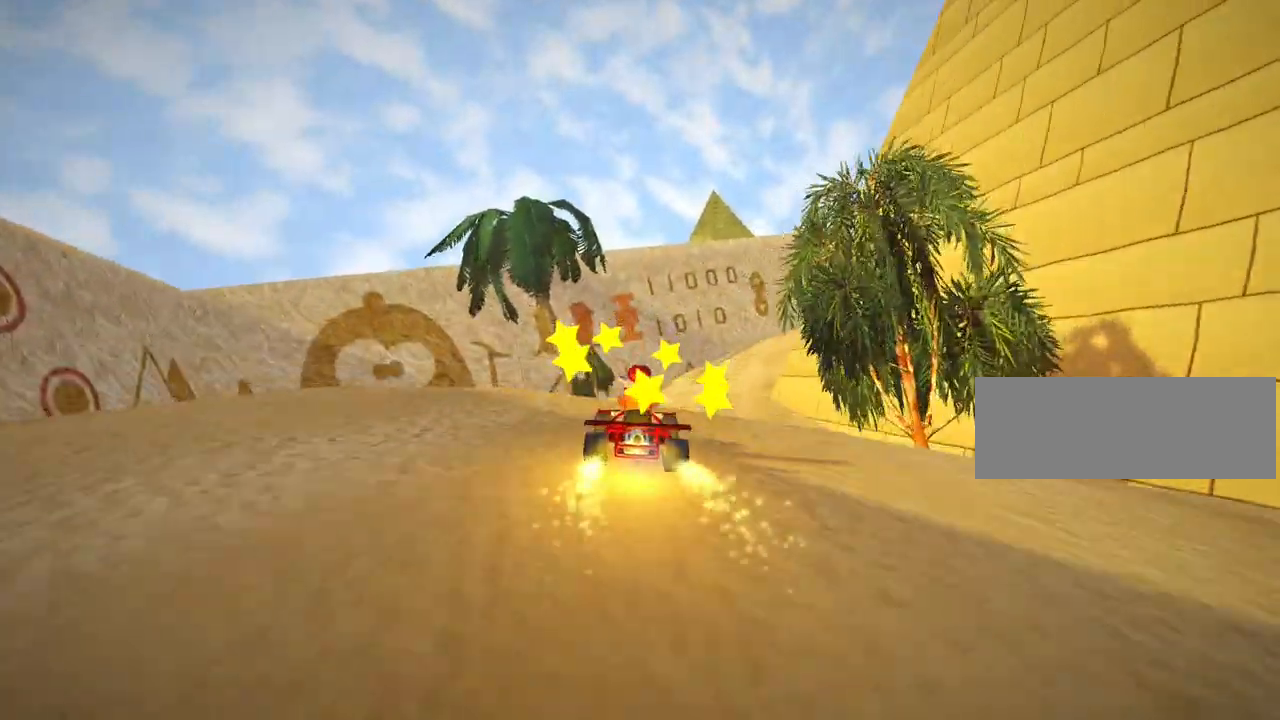
{"keys": ["up"], "events": [[160, "up", "down"]]}
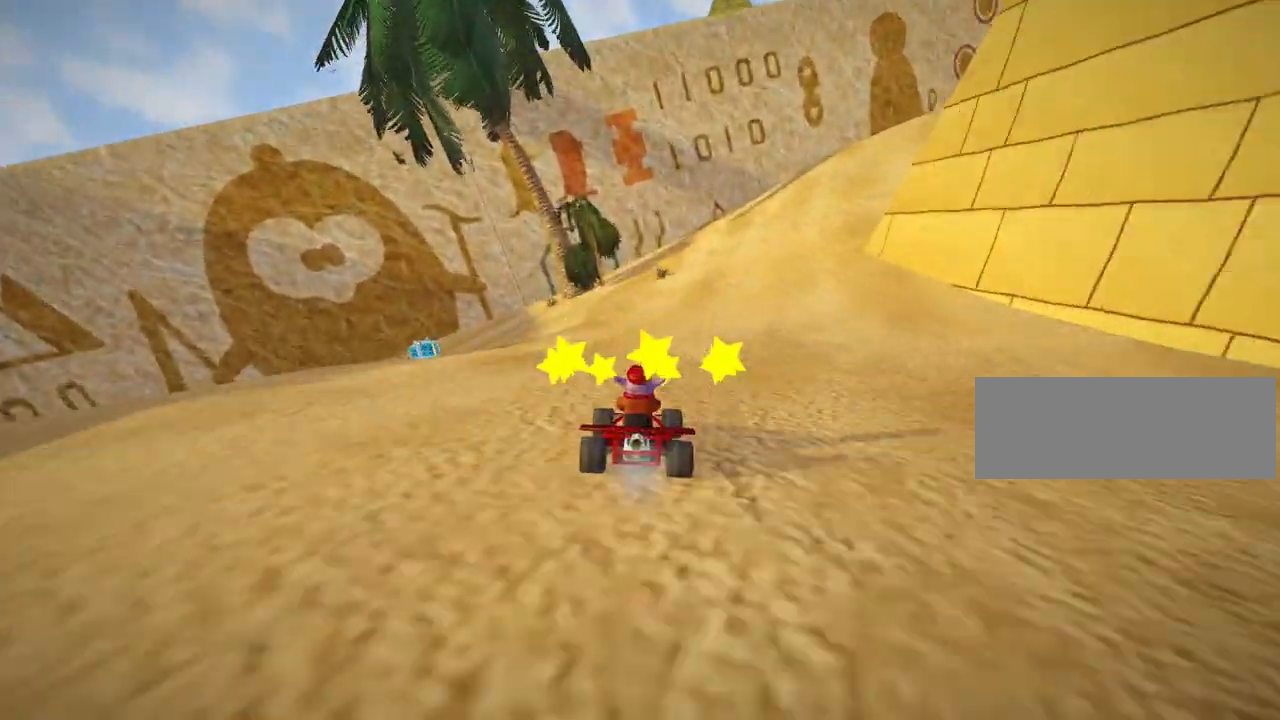
{"keys": ["right", "skid", "up"], "events": [[80, "left", "down"], [200, "left", "up"], [320, "skid", "down"], [360, "right", "down"]]}
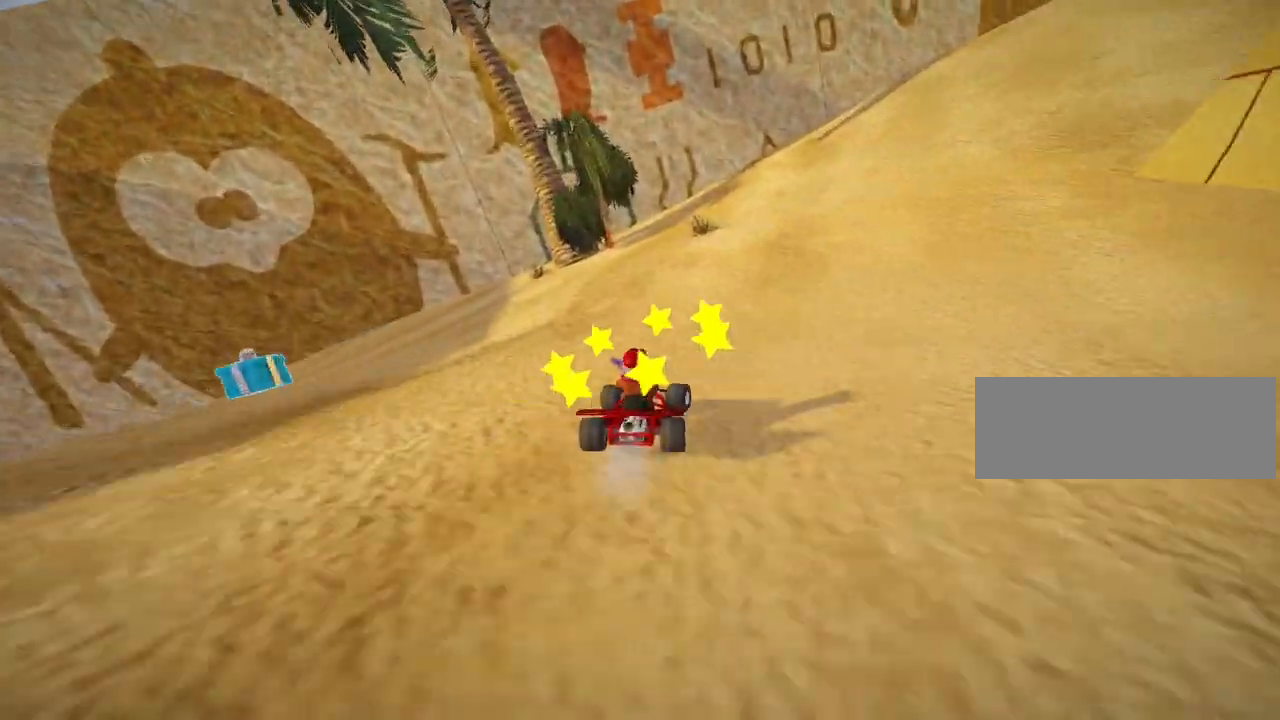
{"keys": ["right", "skid", "up"], "events": []}
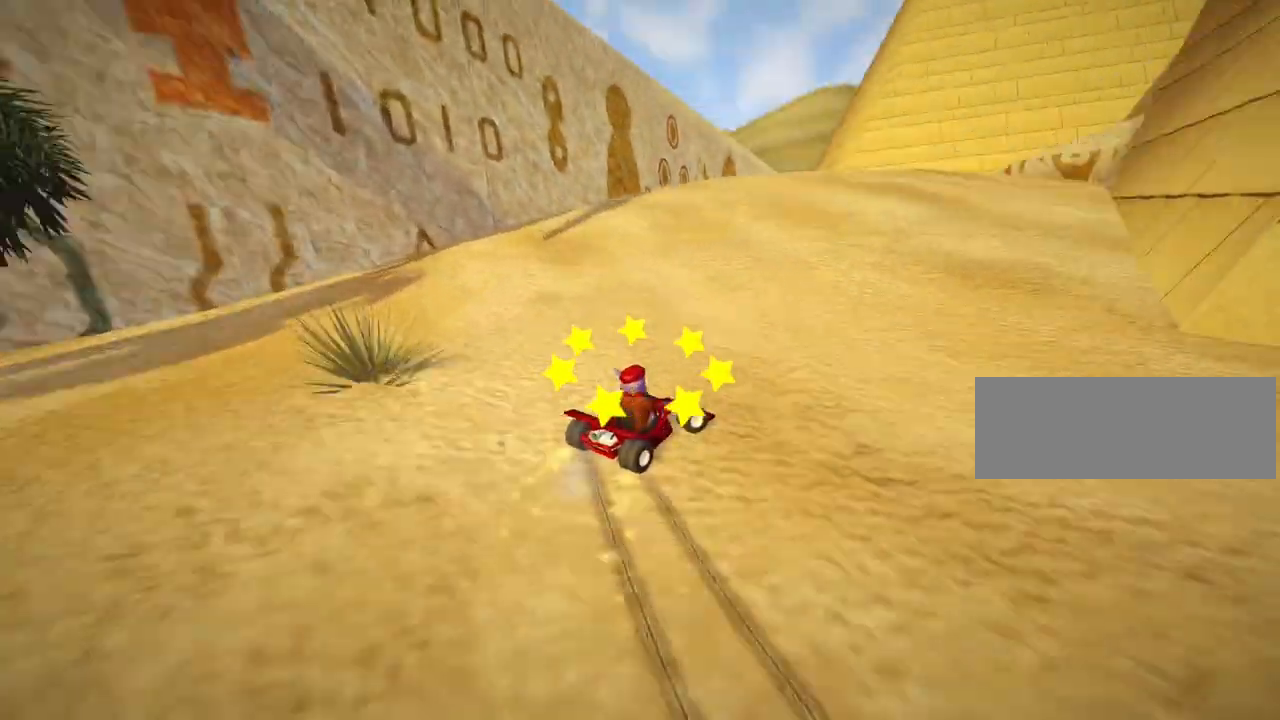
{"keys": ["left", "skid", "up"], "events": [[80, "left", "down"], [120, "right", "up"], [240, "nitro", "down"], [320, "left", "up"], [400, "nitro", "up"], [440, "left", "down"]]}
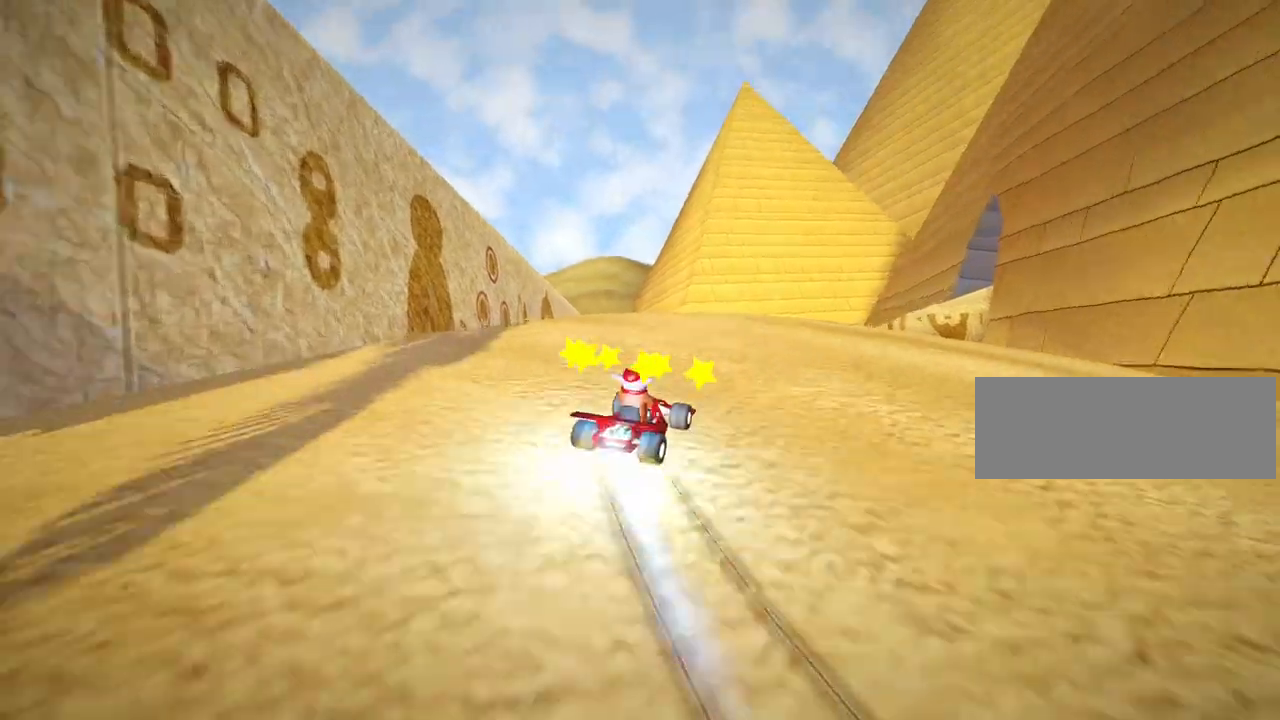
{"keys": ["down"], "events": [[160, "up", "up"], [360, "skid", "up"], [400, "down", "down"], [440, "left", "up"]]}
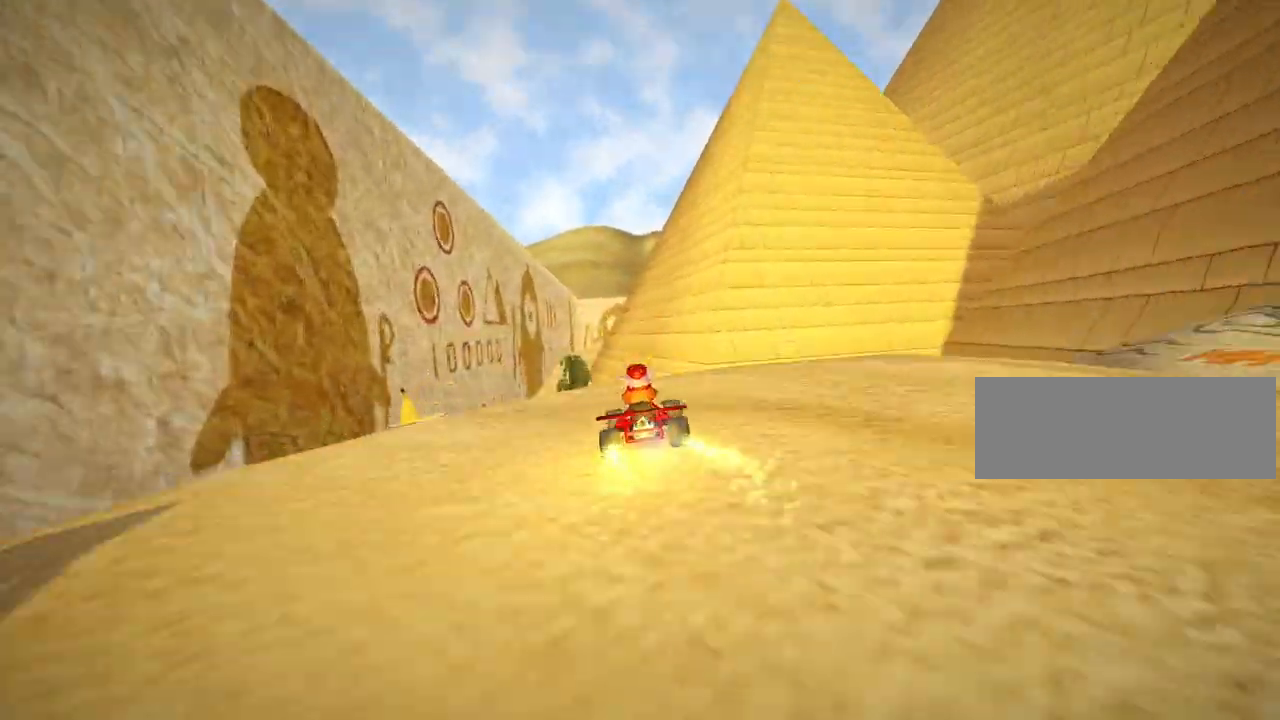
{"keys": ["left"], "events": [[200, "down", "up"], [440, "left", "down"]]}
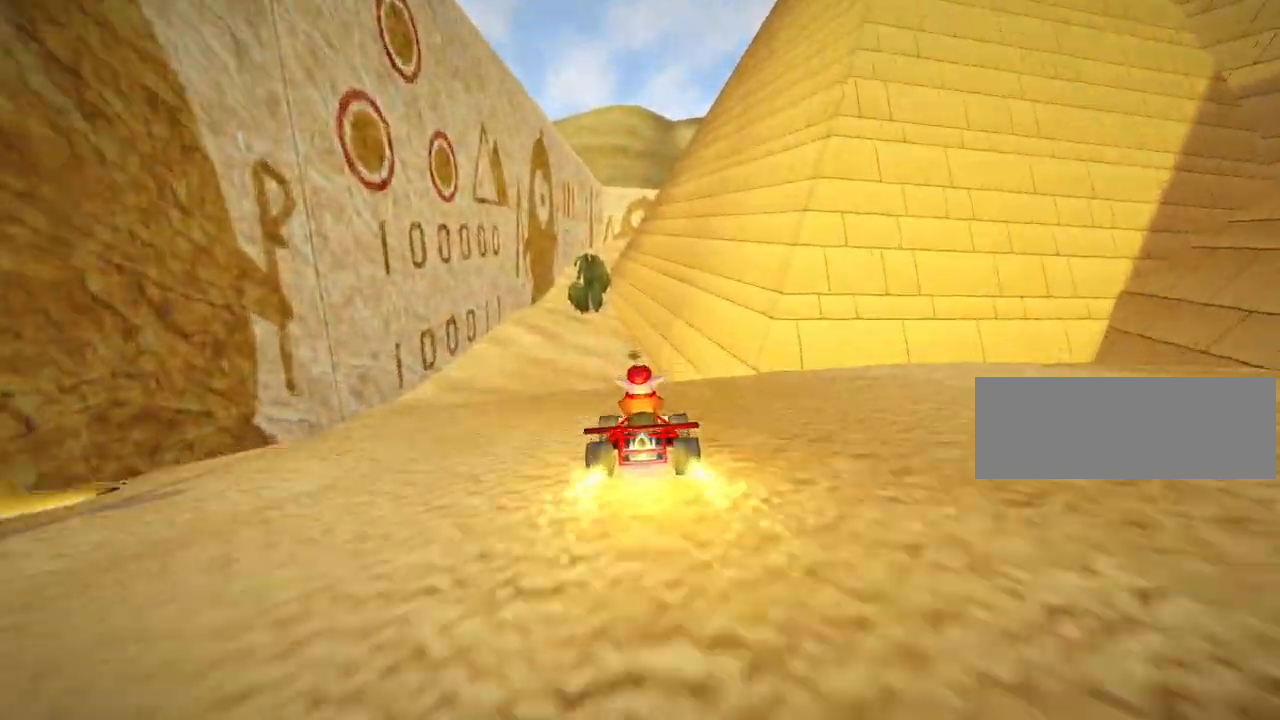
{"keys": ["up"], "events": [[240, "left", "up"], [480, "up", "down"]]}
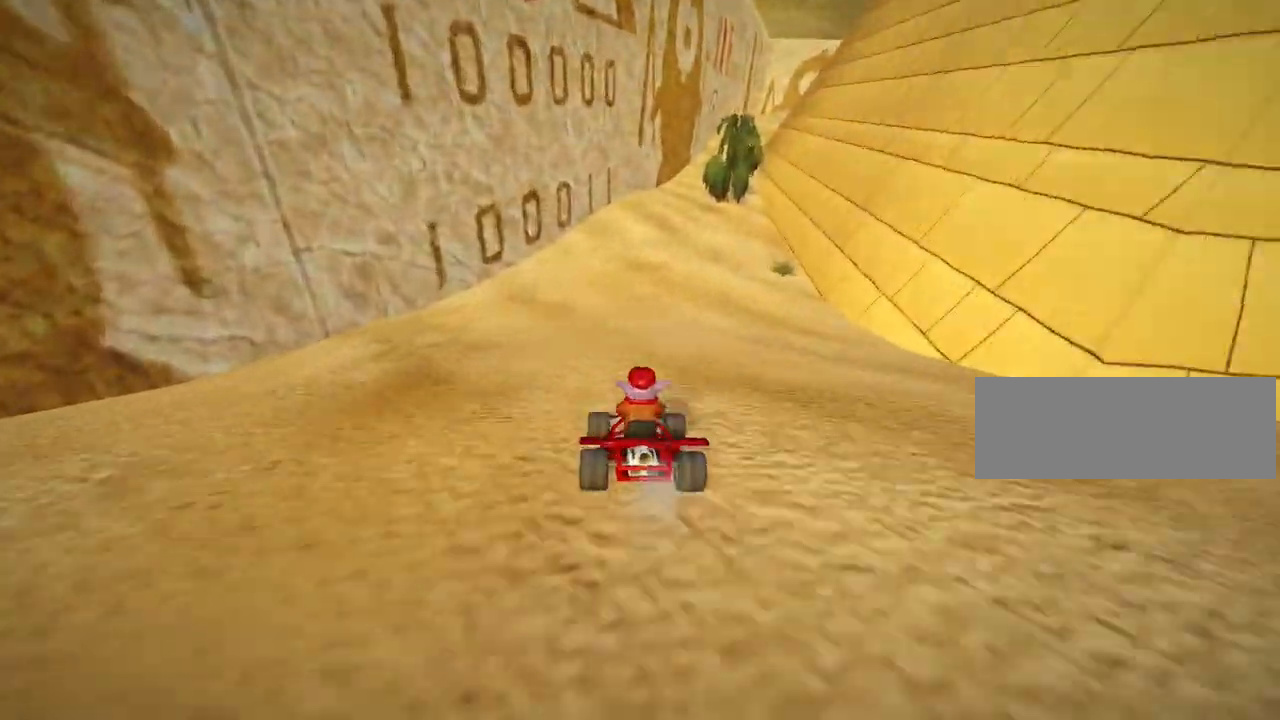
{"keys": ["right", "up"], "events": [[400, "right", "down"]]}
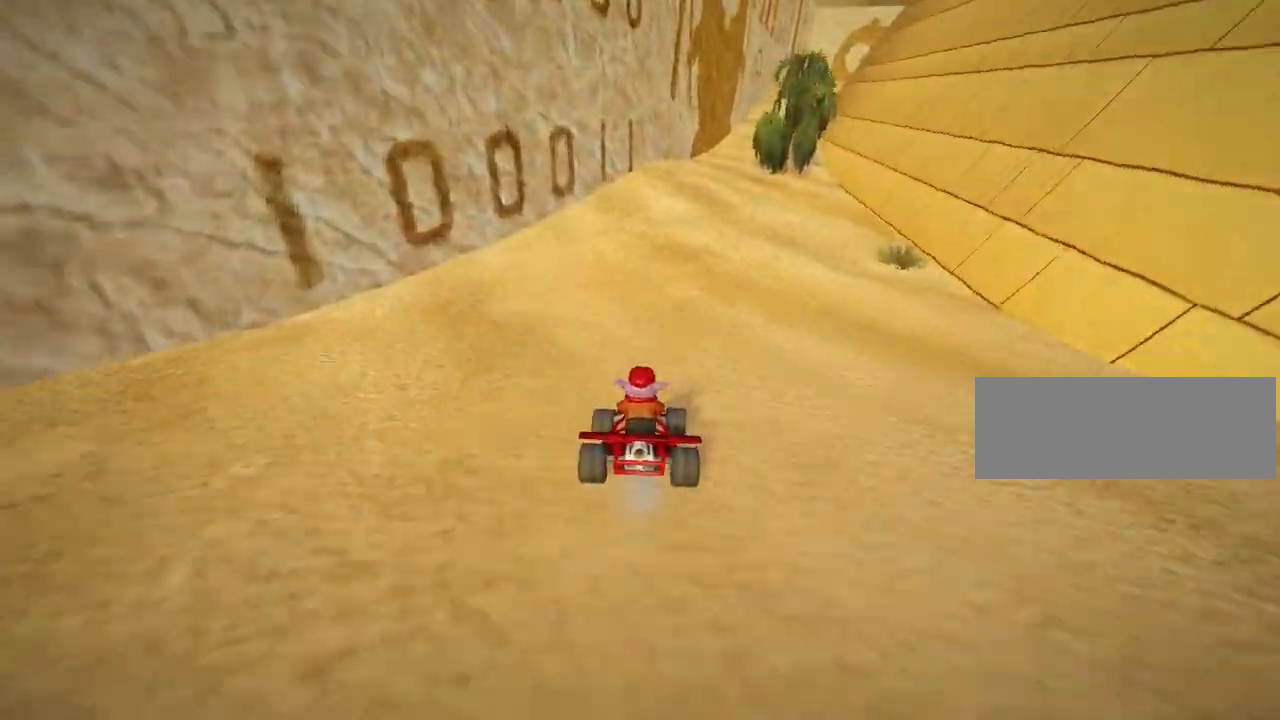
{"keys": ["right", "up"], "events": [[40, "right", "up"], [480, "right", "down"]]}
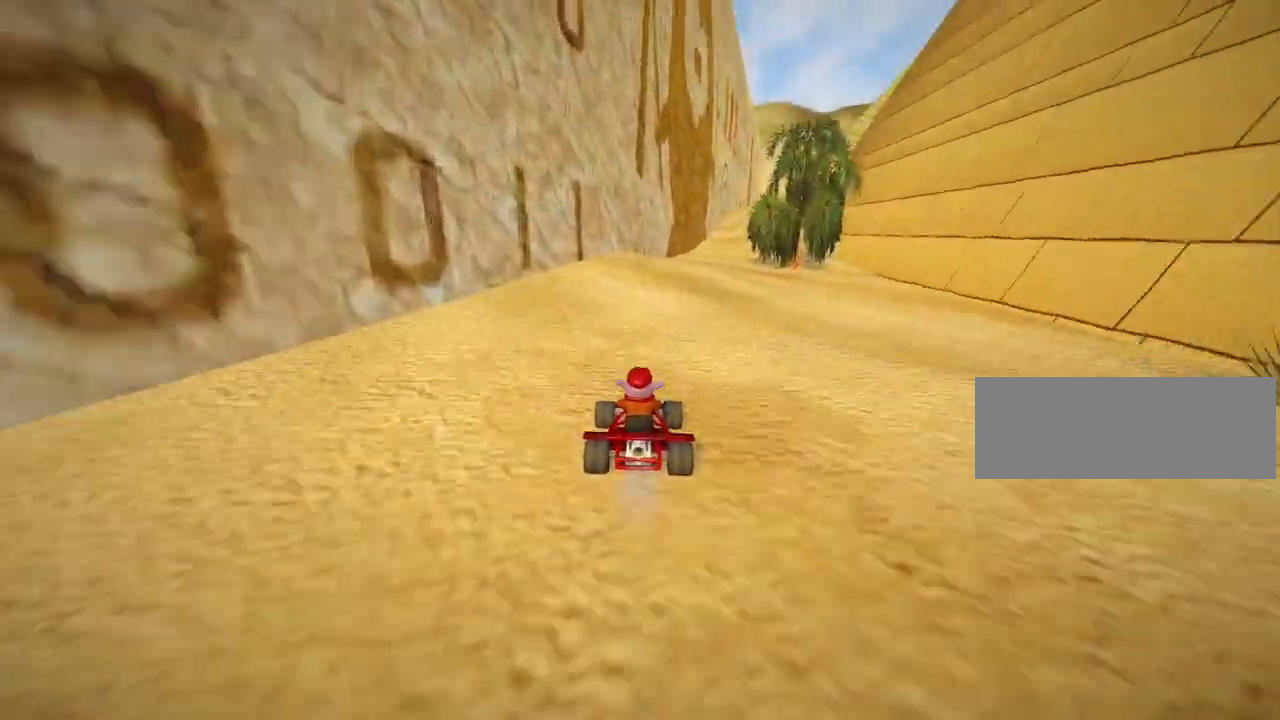
{"keys": ["up"], "events": [[120, "right", "up"]]}
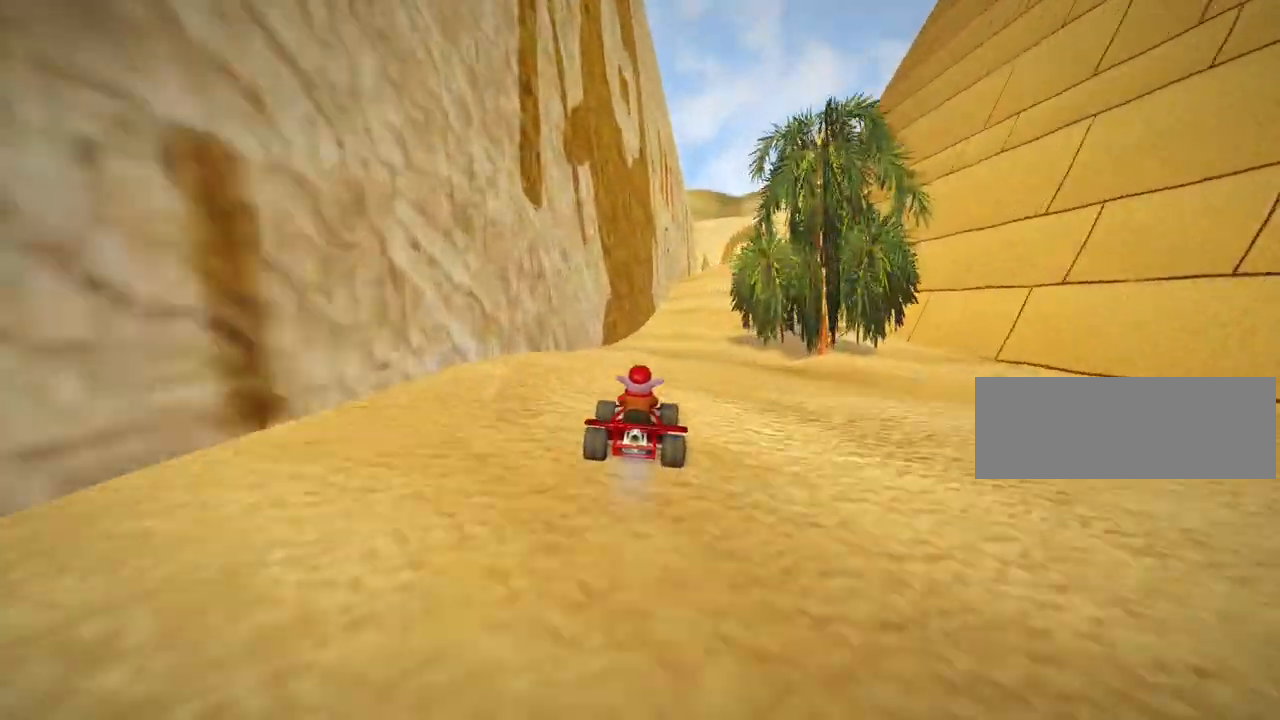
{"keys": ["right", "skid"], "events": [[320, "up", "up"], [400, "skid", "down"], [440, "right", "down"]]}
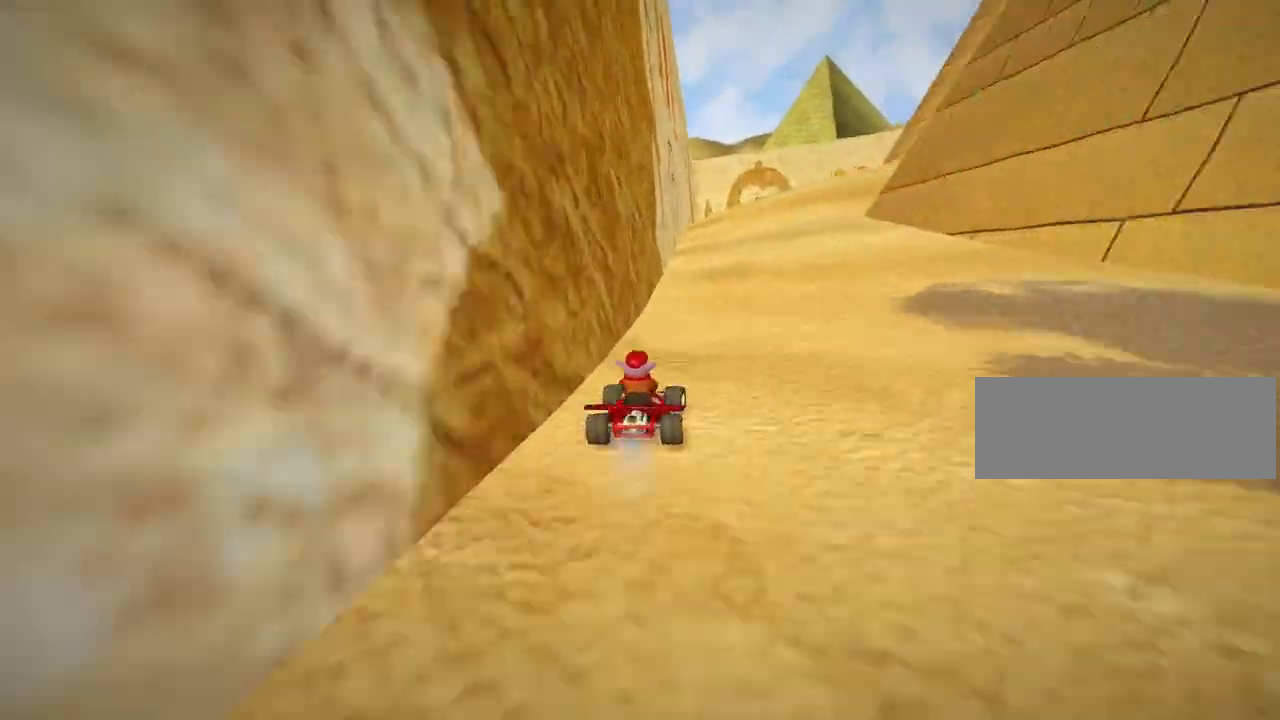
{"keys": ["skid", "up"], "events": [[80, "right", "up"], [160, "left", "down"], [200, "up", "down"], [440, "left", "up"]]}
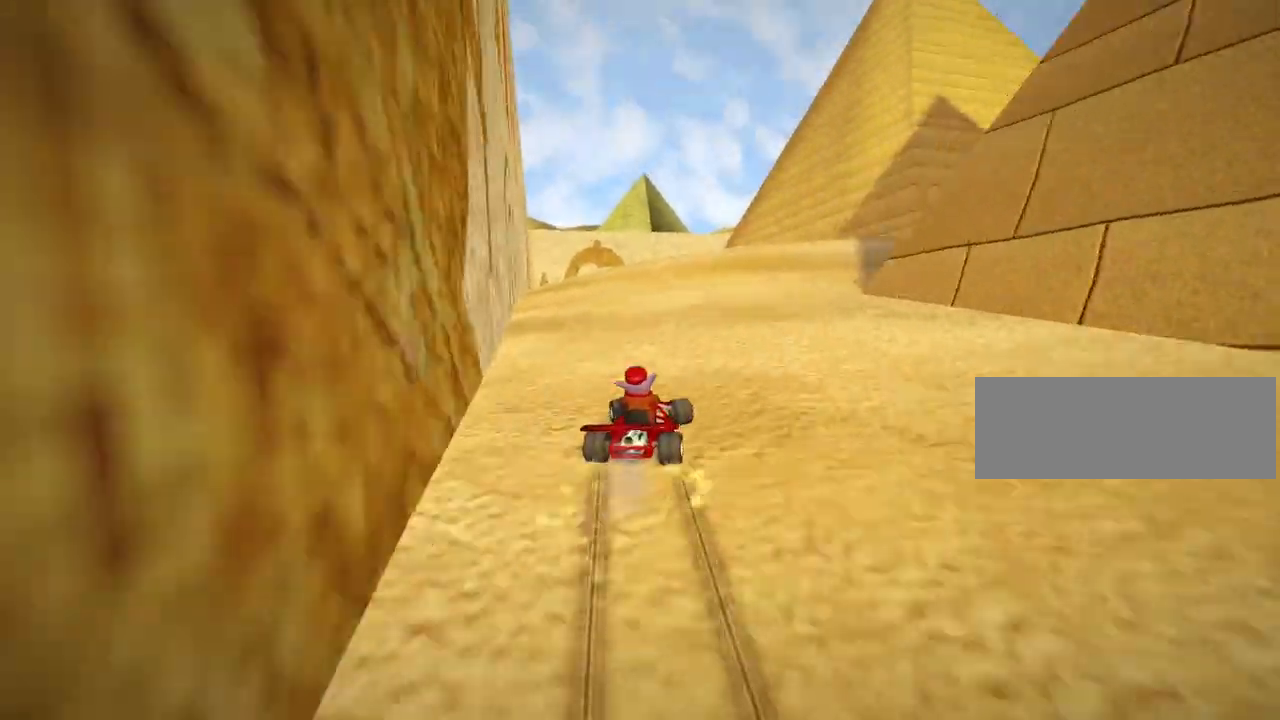
{"keys": ["right", "skid"], "events": [[200, "up", "up"], [480, "right", "down"]]}
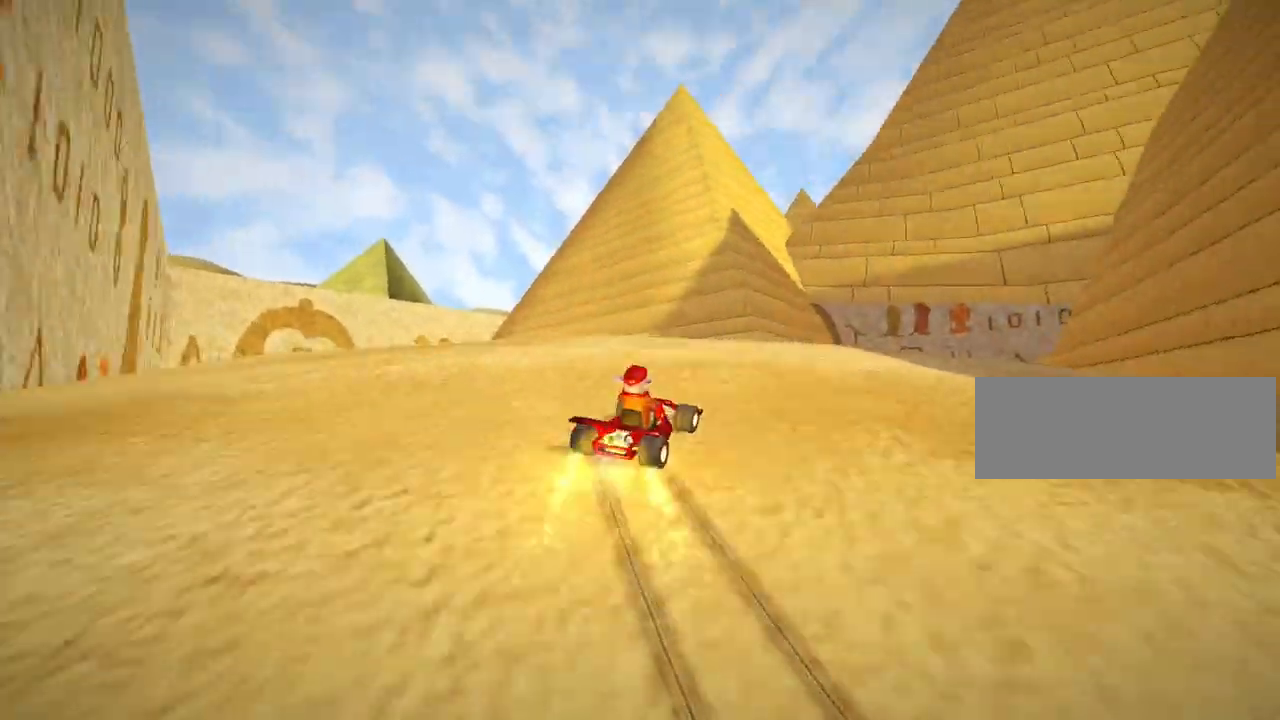
{"keys": [], "events": [[40, "skid", "up"], [400, "right", "up"]]}
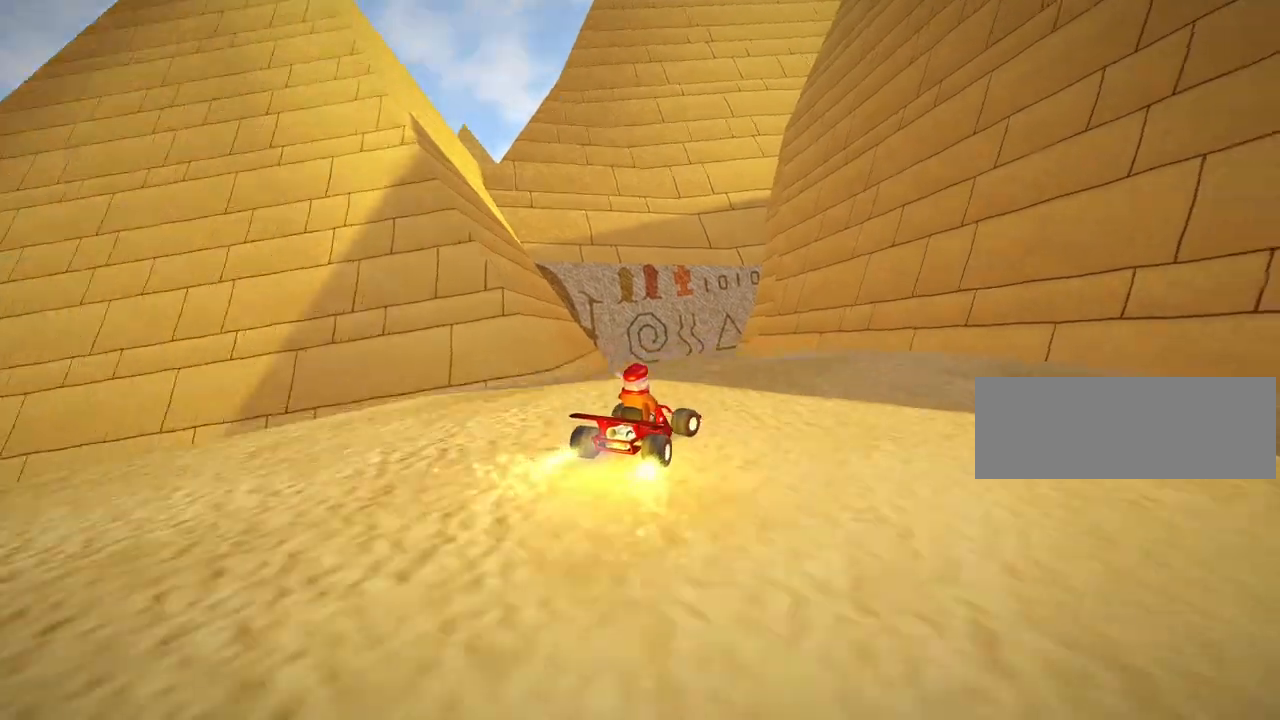
{"keys": [], "events": [[120, "left", "down"], [440, "left", "up"]]}
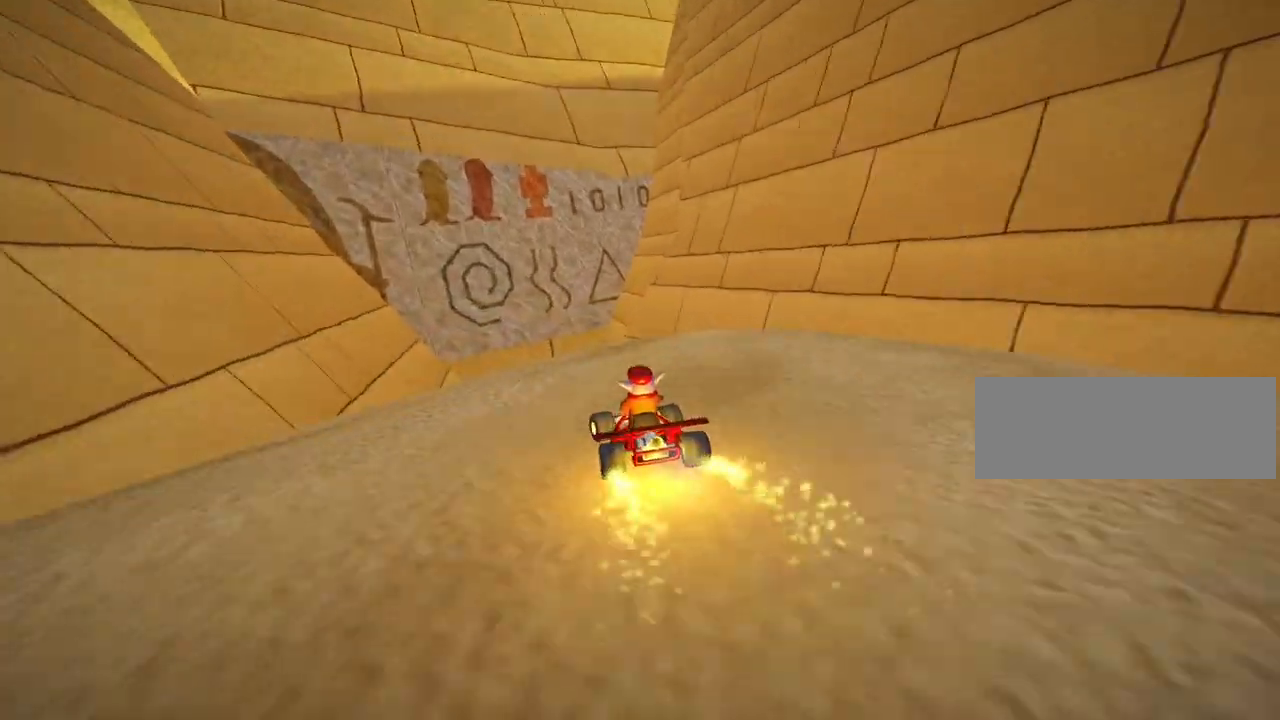
{"keys": ["down"], "events": [[160, "down", "down"], [320, "skid", "down"], [480, "skid", "up"]]}
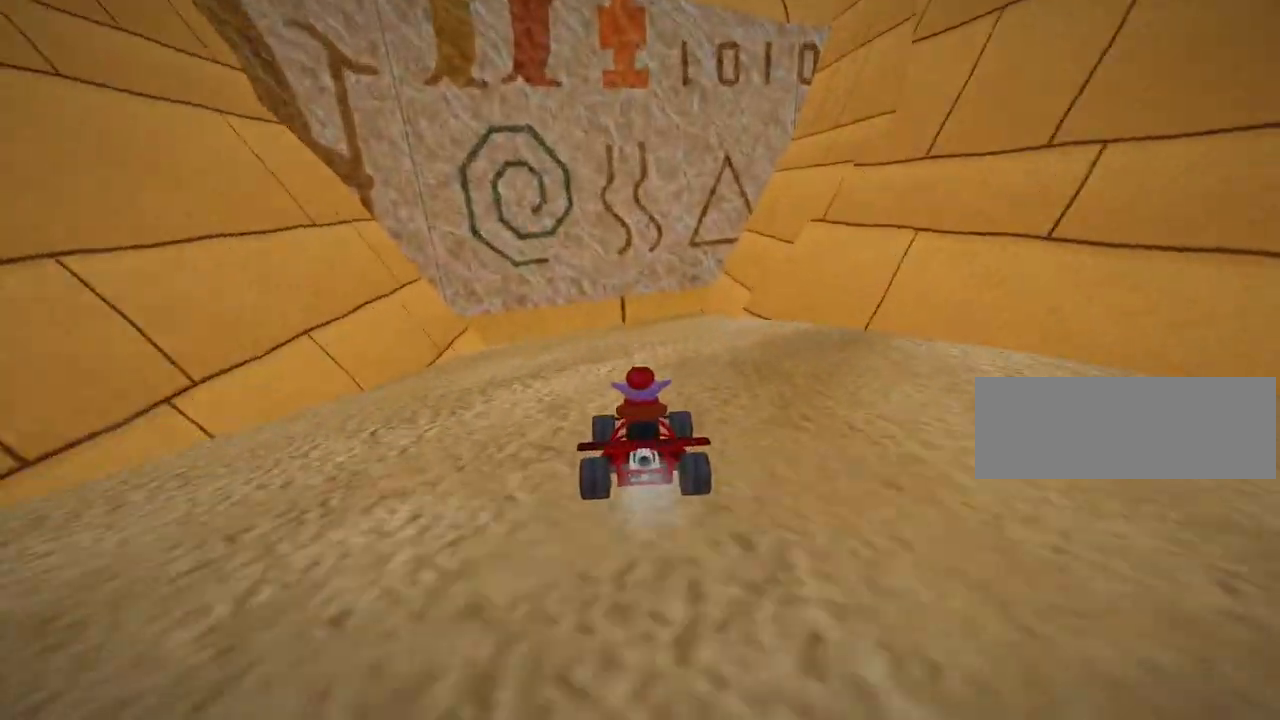
{"keys": ["down", "right"], "events": [[400, "right", "down"]]}
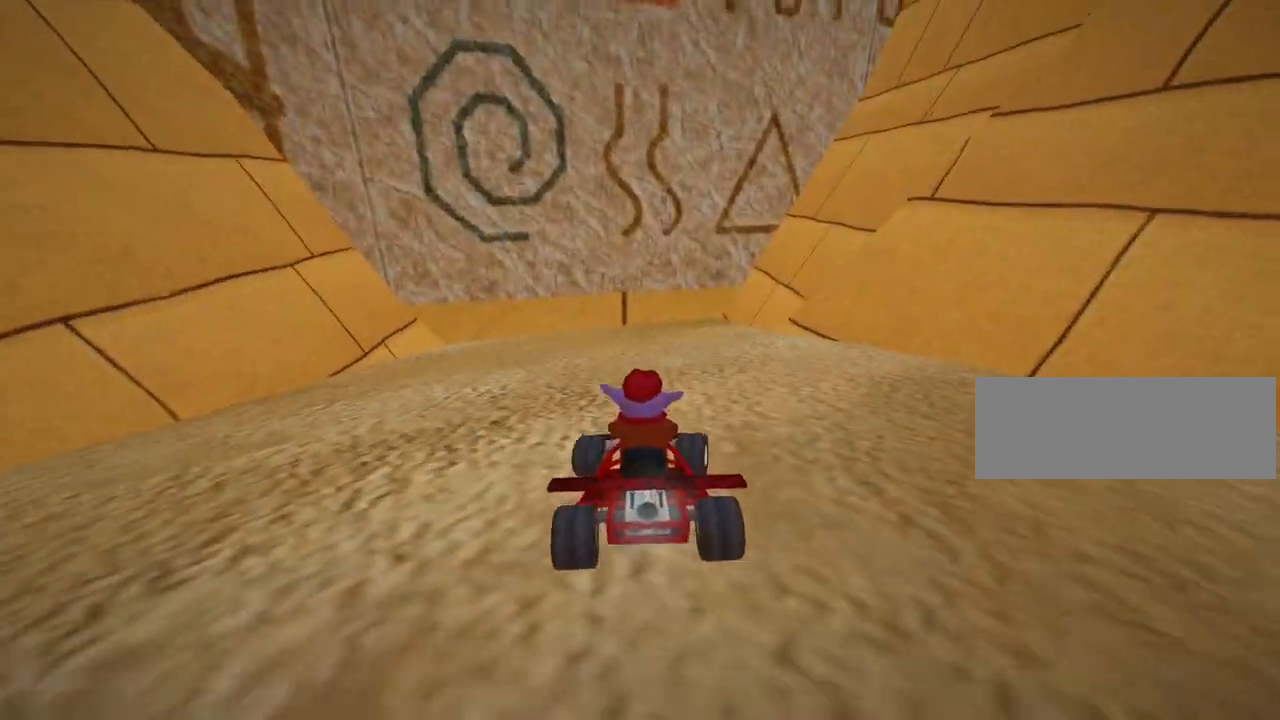
{"keys": ["right"], "events": [[480, "down", "up"]]}
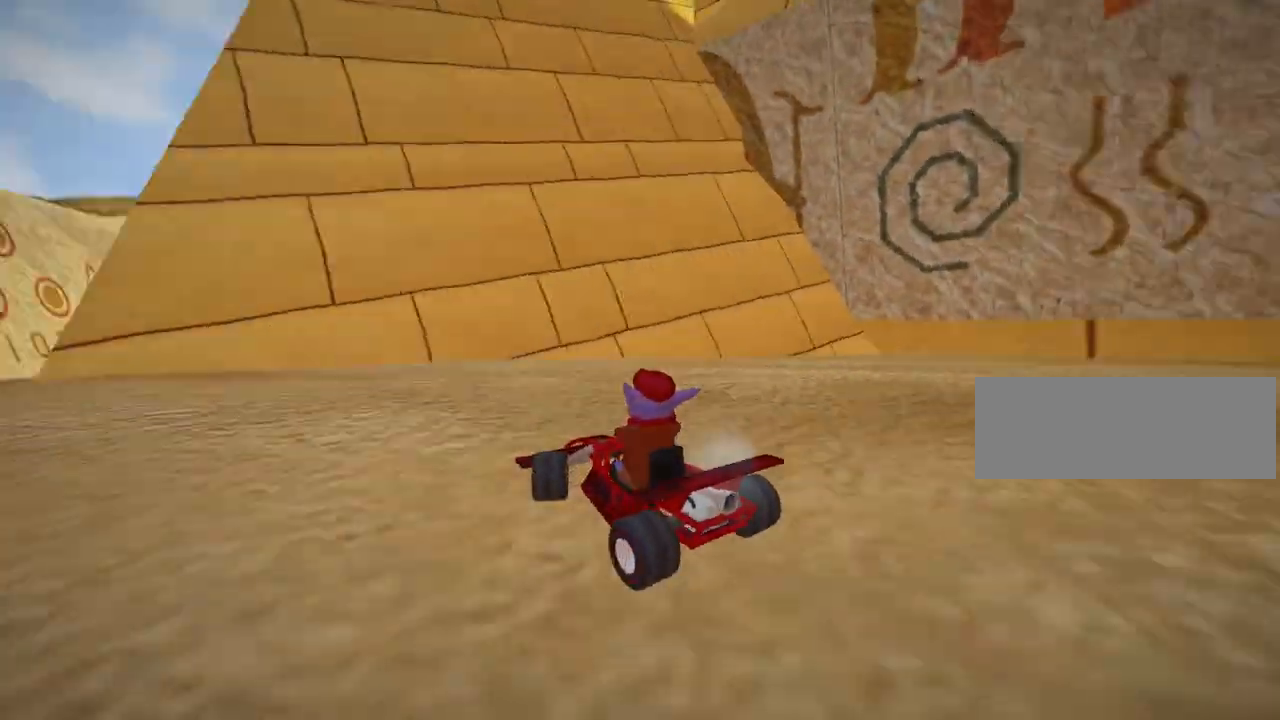
{"keys": ["right", "up"], "events": [[80, "right", "up"], [120, "up", "down"], [240, "nitro", "down"], [400, "right", "down"], [480, "nitro", "up"]]}
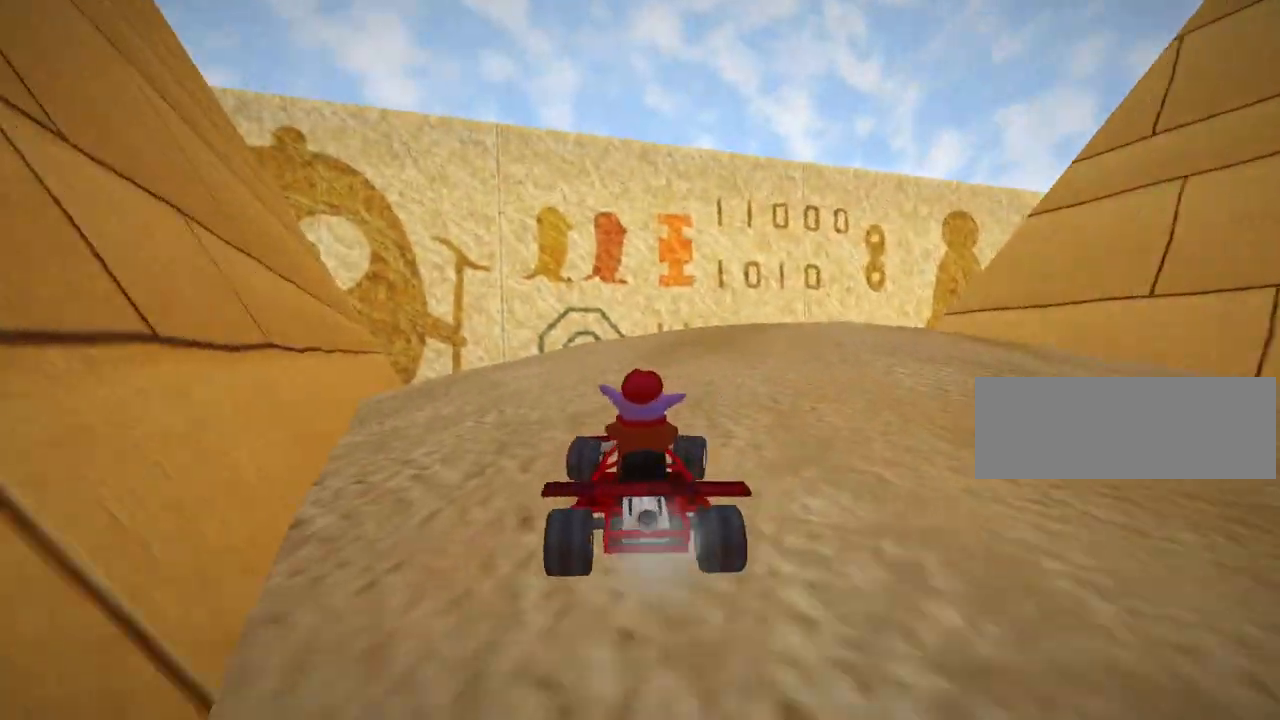
{"keys": ["left", "skid", "up"], "events": [[200, "right", "up"], [280, "left", "down"], [320, "skid", "down"]]}
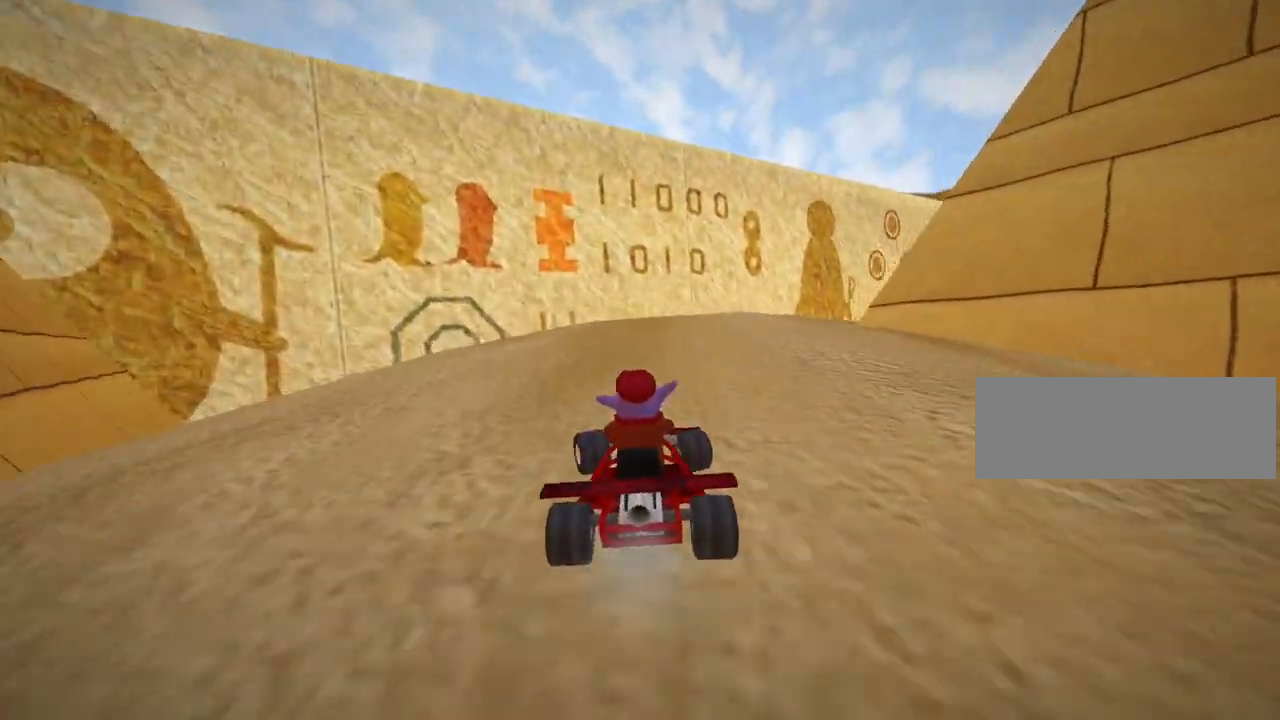
{"keys": ["right", "skid", "up"], "events": [[200, "left", "up"], [280, "right", "down"]]}